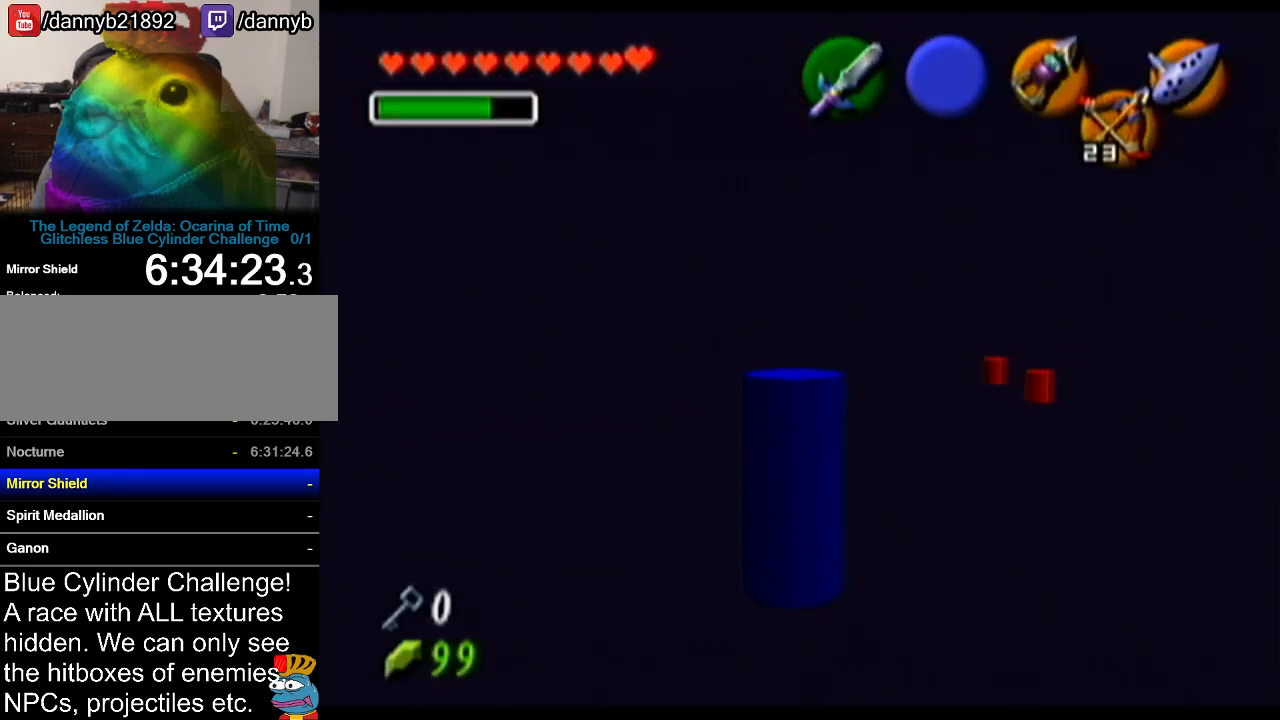
Gameplay with a controller (Nintendo layout); each line is a JSON object with the inputs held at the frame after it. "events" lists button and stick changes between this image and that frame as [ms after this image, input, new state], when the widget could be followed in between. Not read: L3 R3.
{"buttons": [], "left_stick": "center", "events": []}
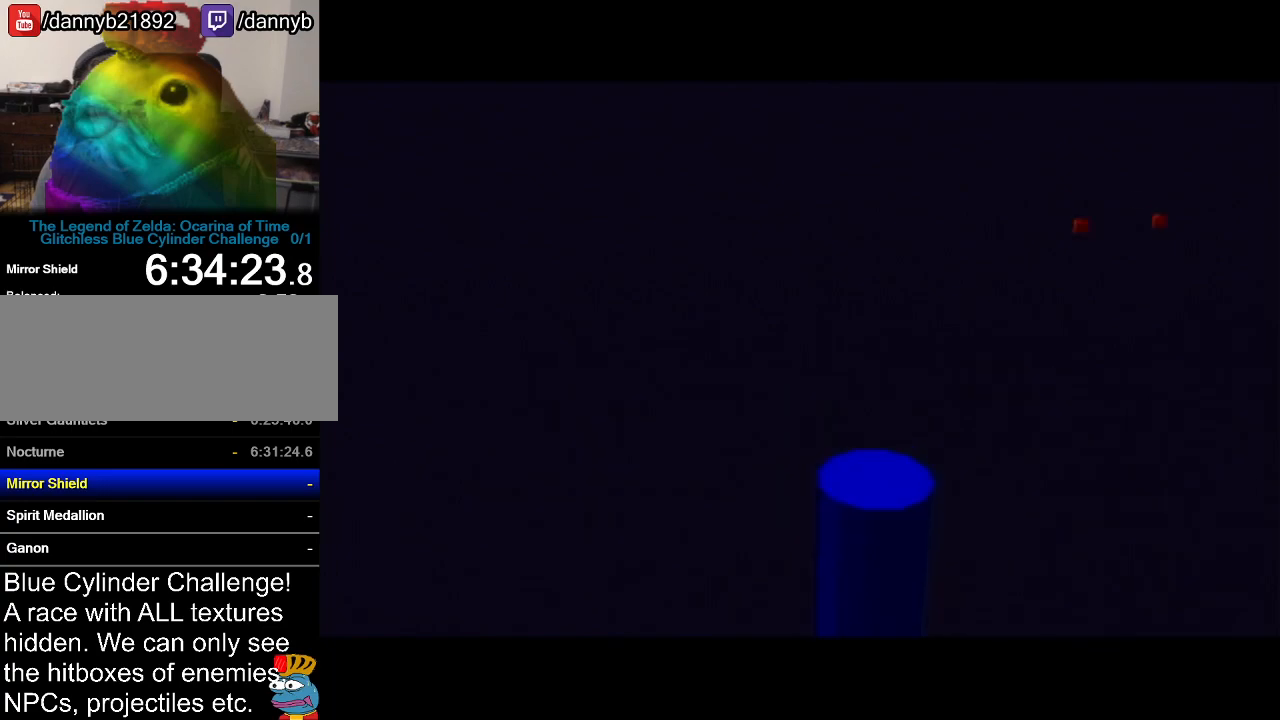
{"buttons": [], "left_stick": "center", "events": []}
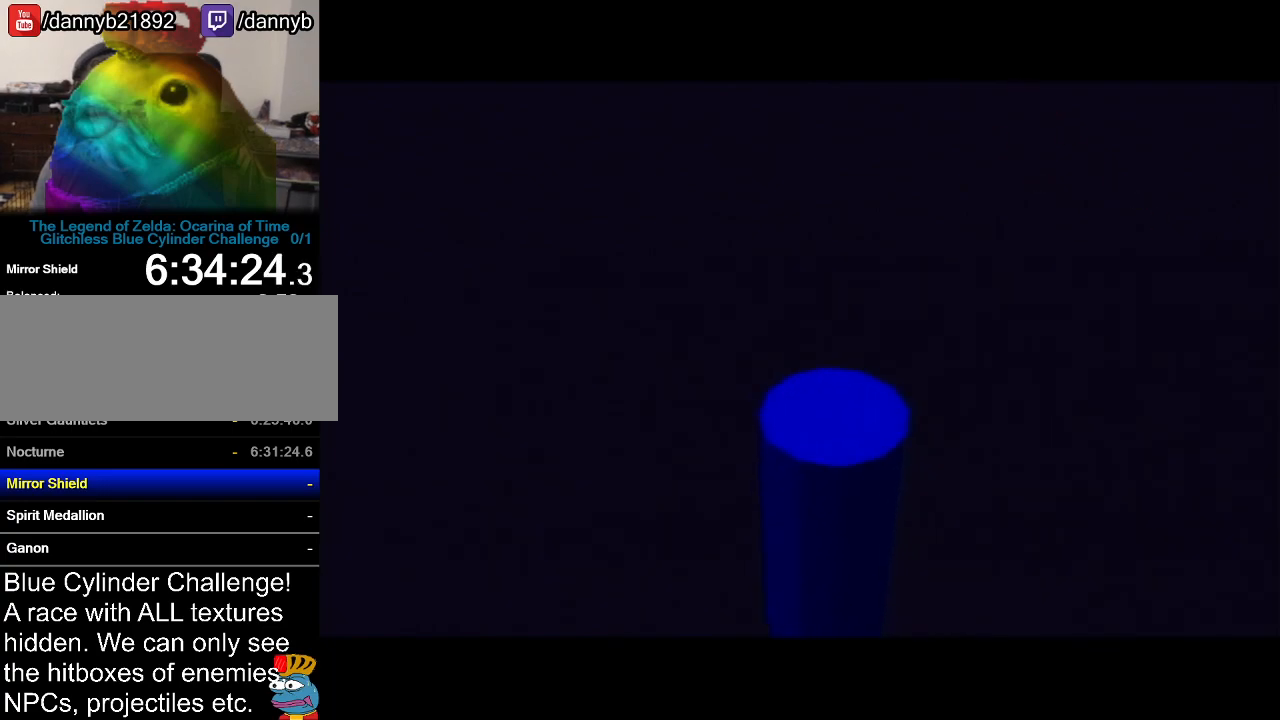
{"buttons": [], "left_stick": "up-right", "events": [[267, "left_stick", "up"], [384, "left_stick", "up-right"]]}
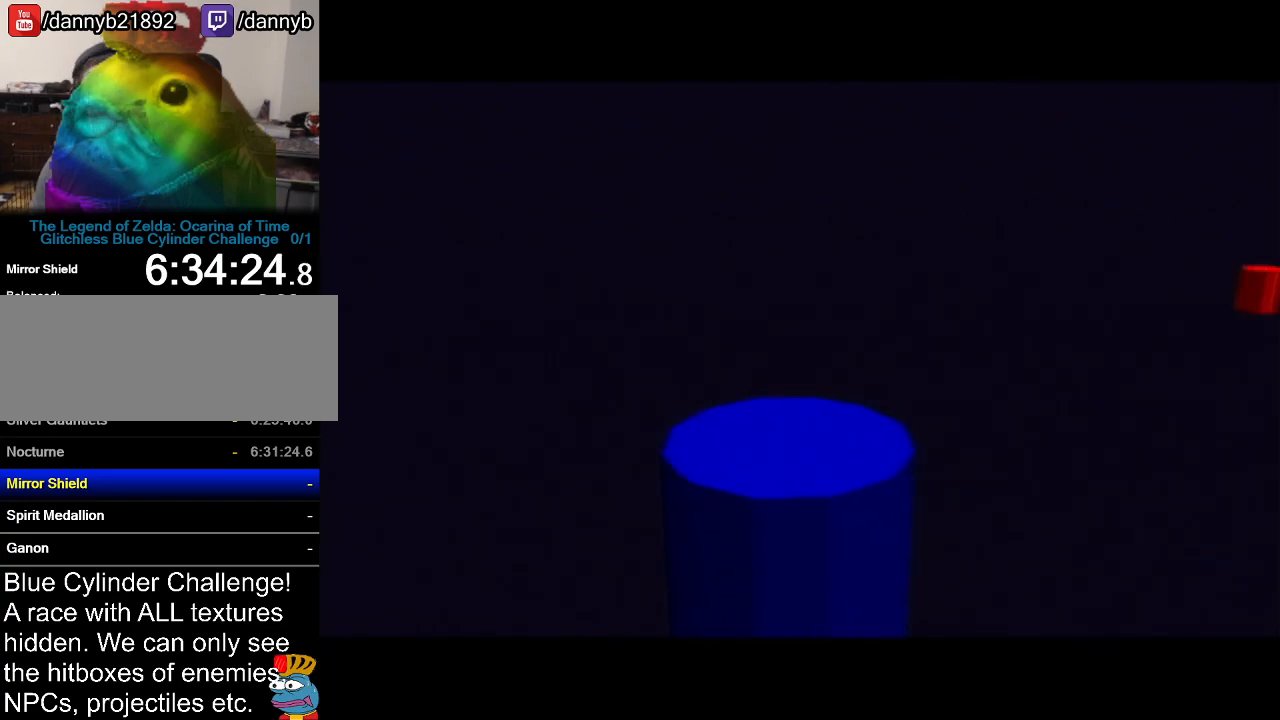
{"buttons": [], "left_stick": "up", "events": [[484, "left_stick", "up"]]}
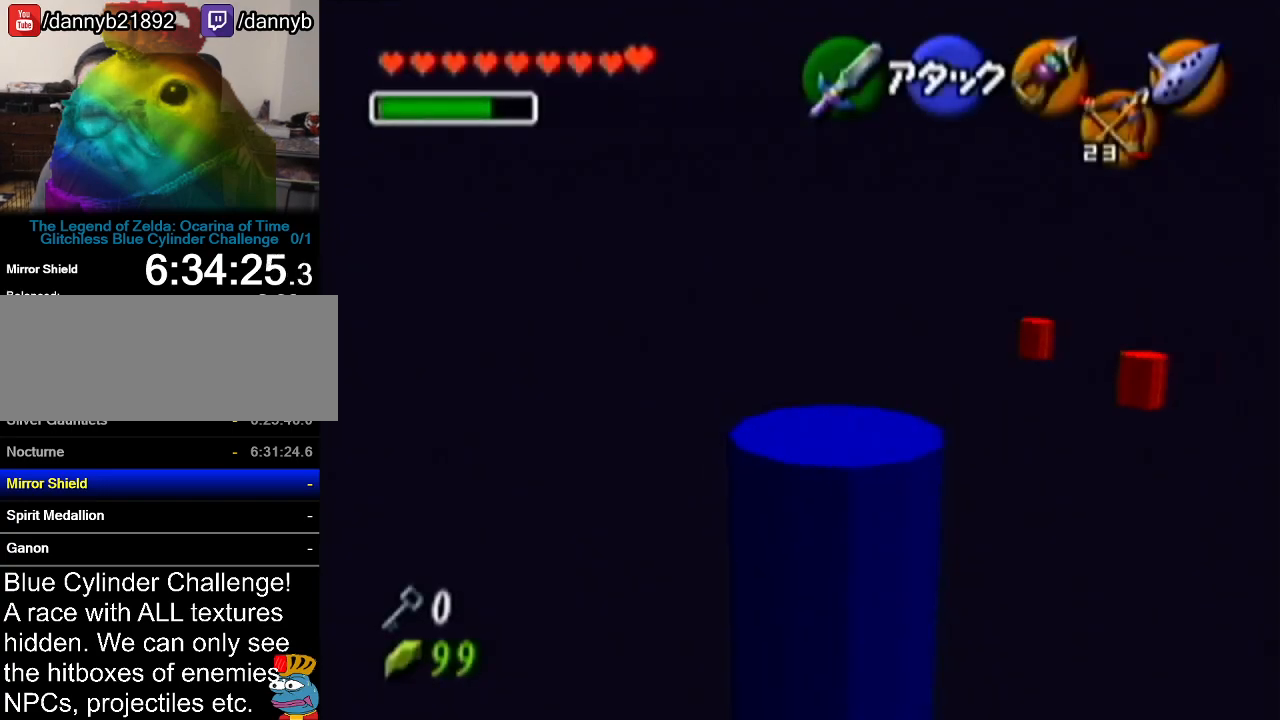
{"buttons": [], "left_stick": "up", "events": [[117, "A", "down"], [384, "A", "up"]]}
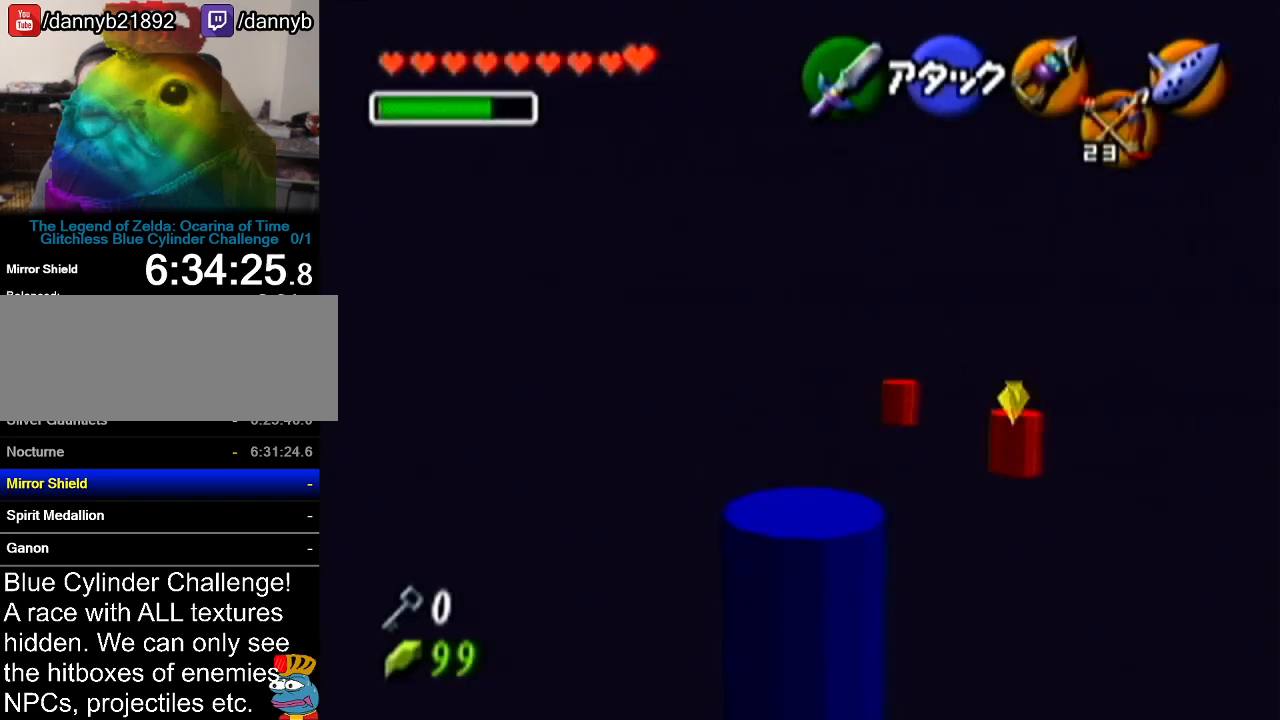
{"buttons": ["A"], "left_stick": "up", "events": [[351, "A", "down"]]}
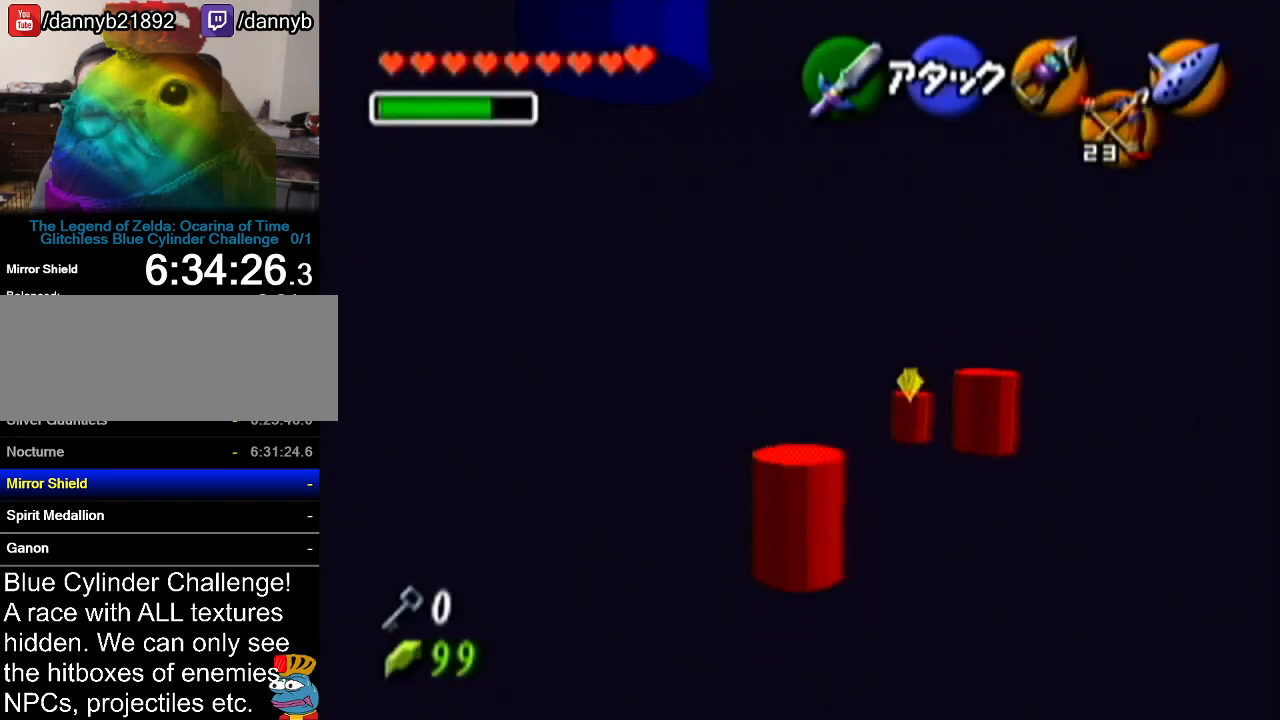
{"buttons": [], "left_stick": "up", "events": [[100, "A", "up"]]}
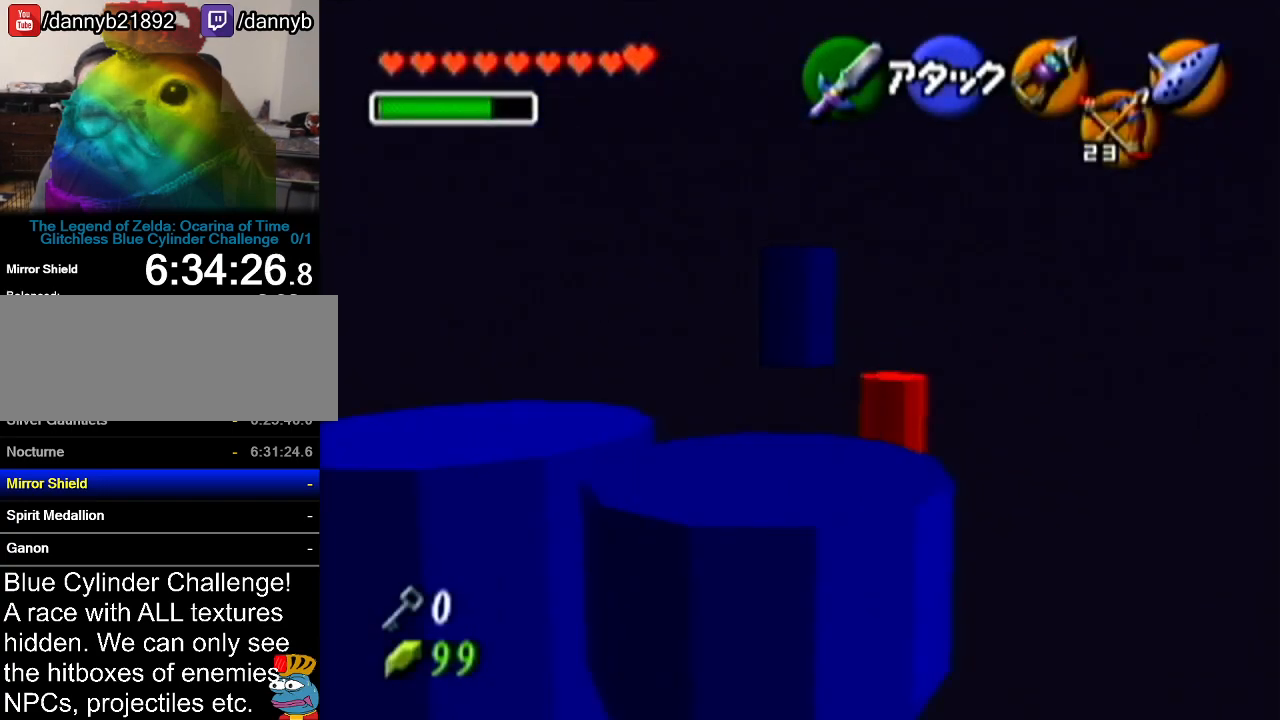
{"buttons": [], "left_stick": "up-left", "events": [[50, "left_stick", "up-left"]]}
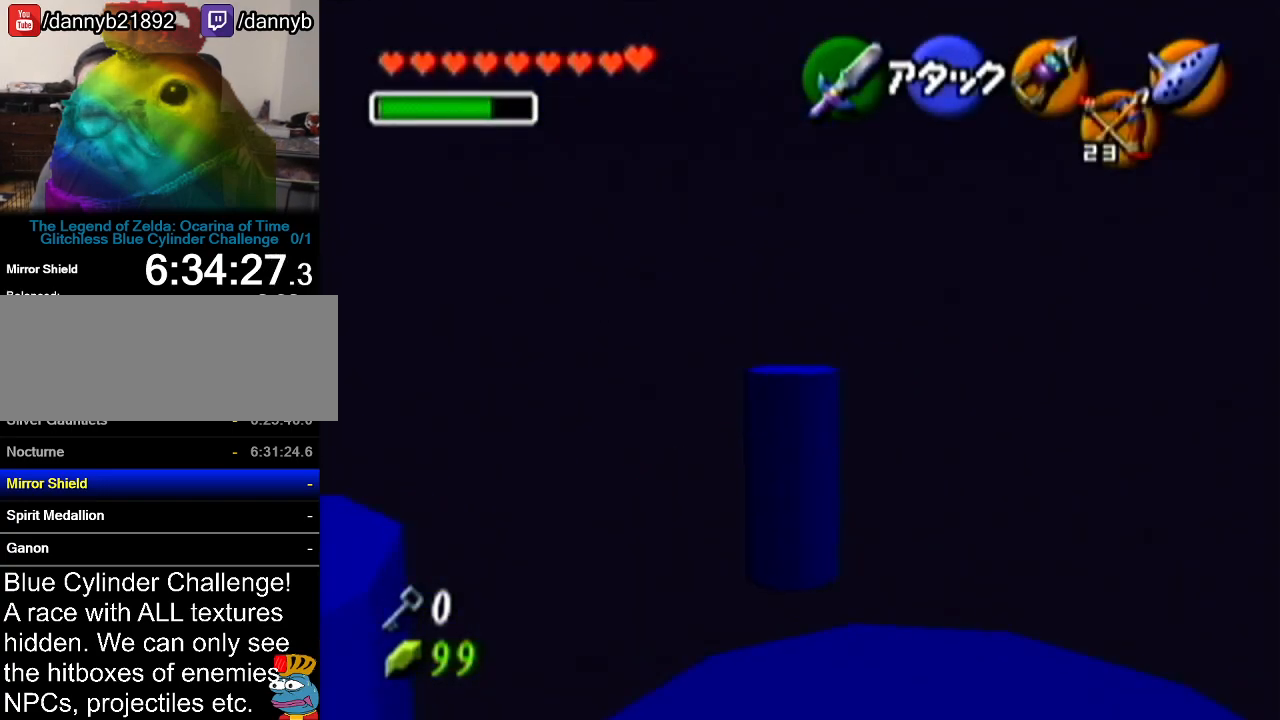
{"buttons": [], "left_stick": "up", "events": [[334, "left_stick", "up"]]}
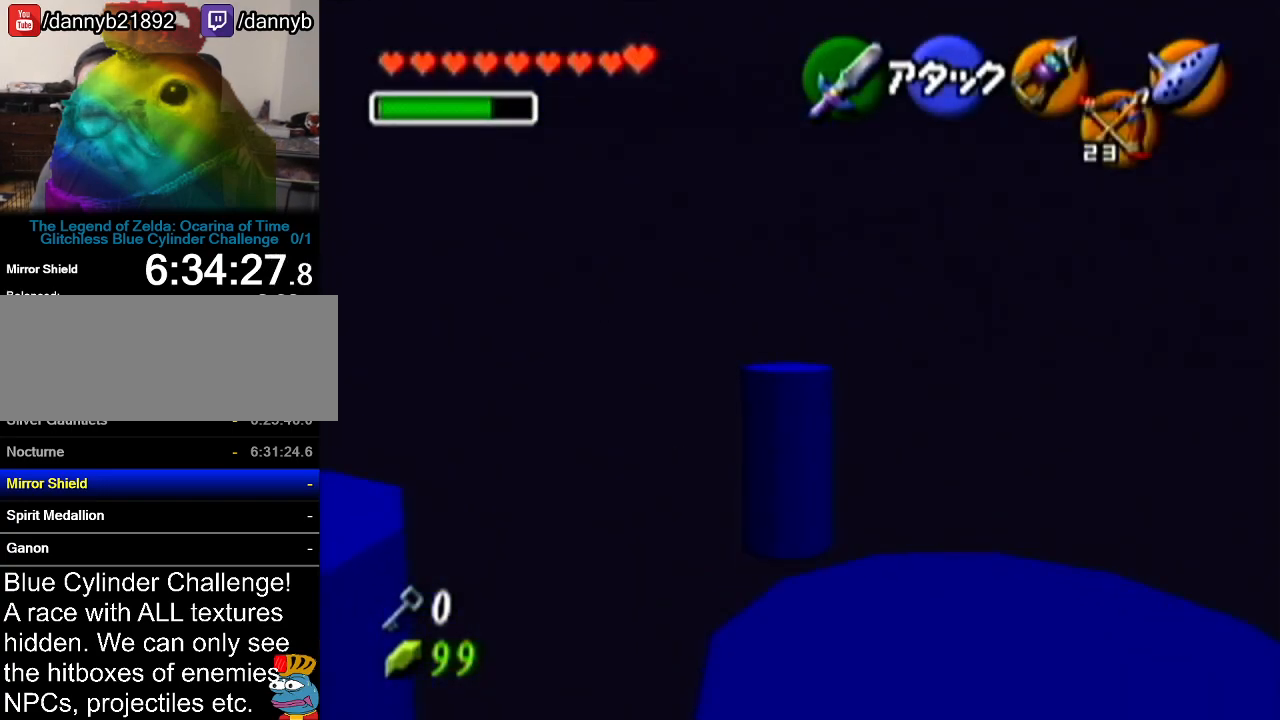
{"buttons": [], "left_stick": "up", "events": [[50, "left_stick", "up-left"], [317, "left_stick", "up"]]}
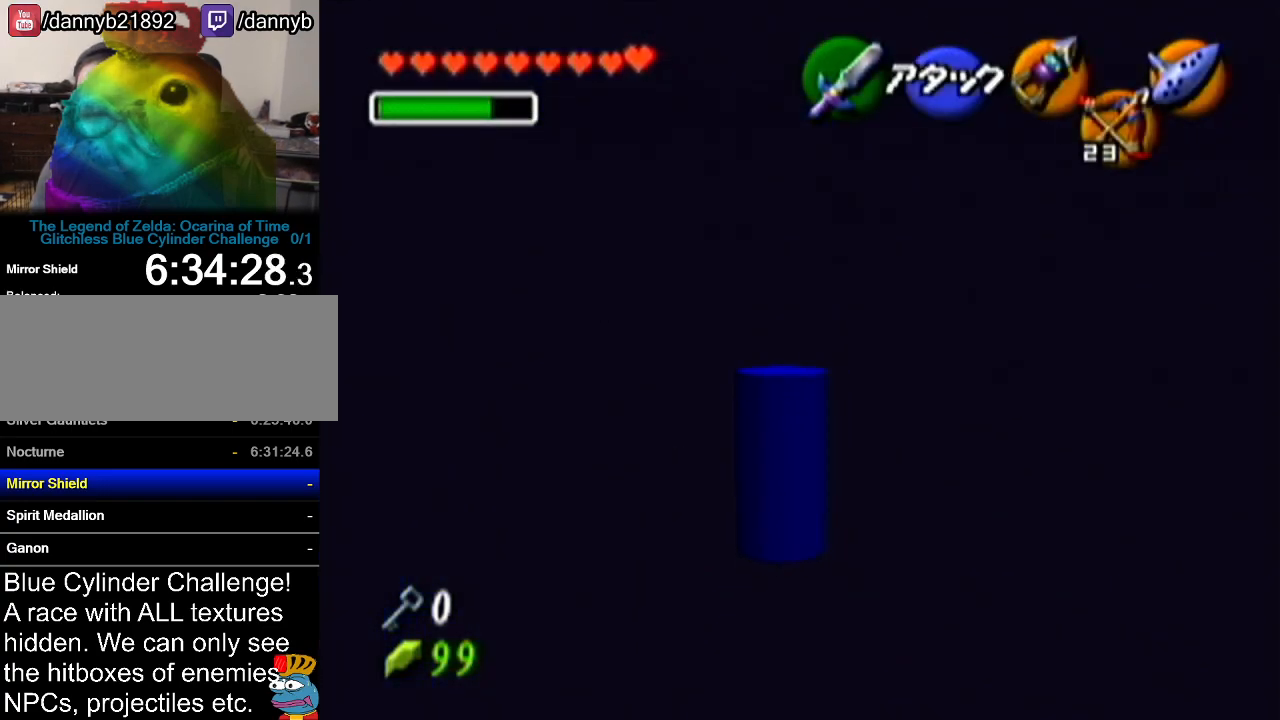
{"buttons": [], "left_stick": "up", "events": [[67, "A", "down"], [334, "A", "up"]]}
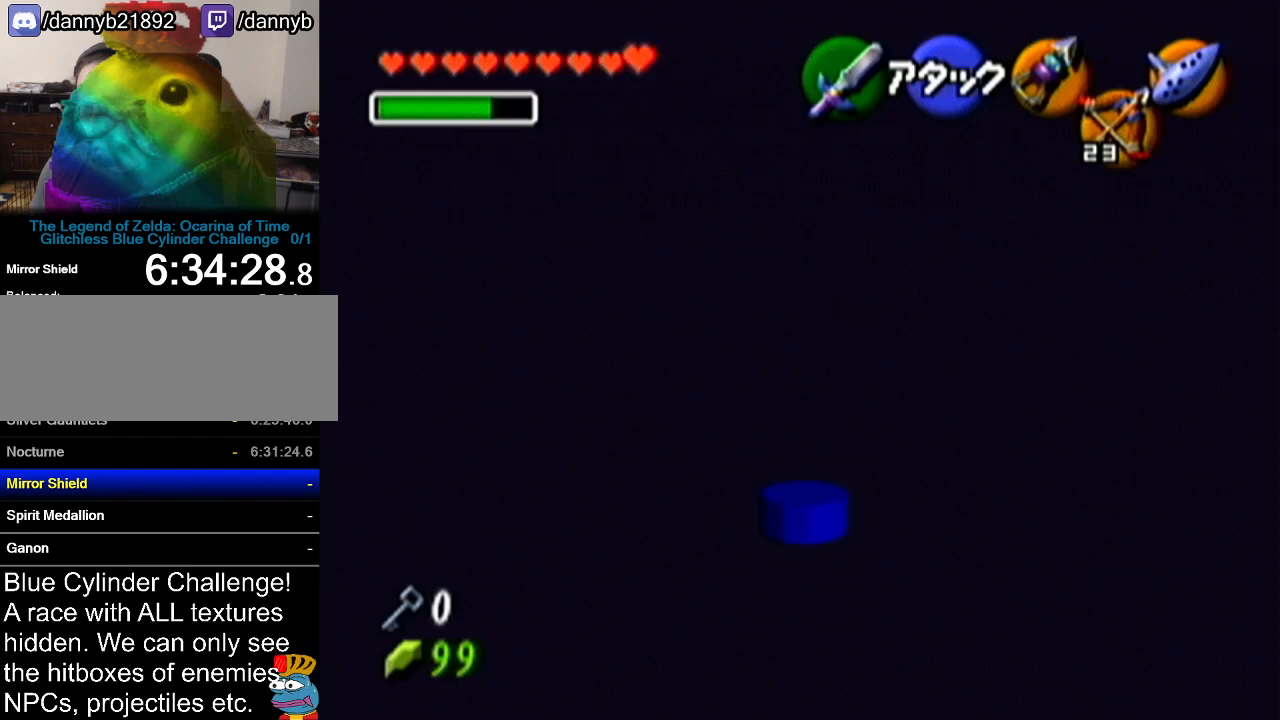
{"buttons": ["C_LEFT"], "left_stick": "center", "events": [[151, "left_stick", "center"], [301, "left_stick", "right"], [351, "C_LEFT", "down"], [451, "left_stick", "center"]]}
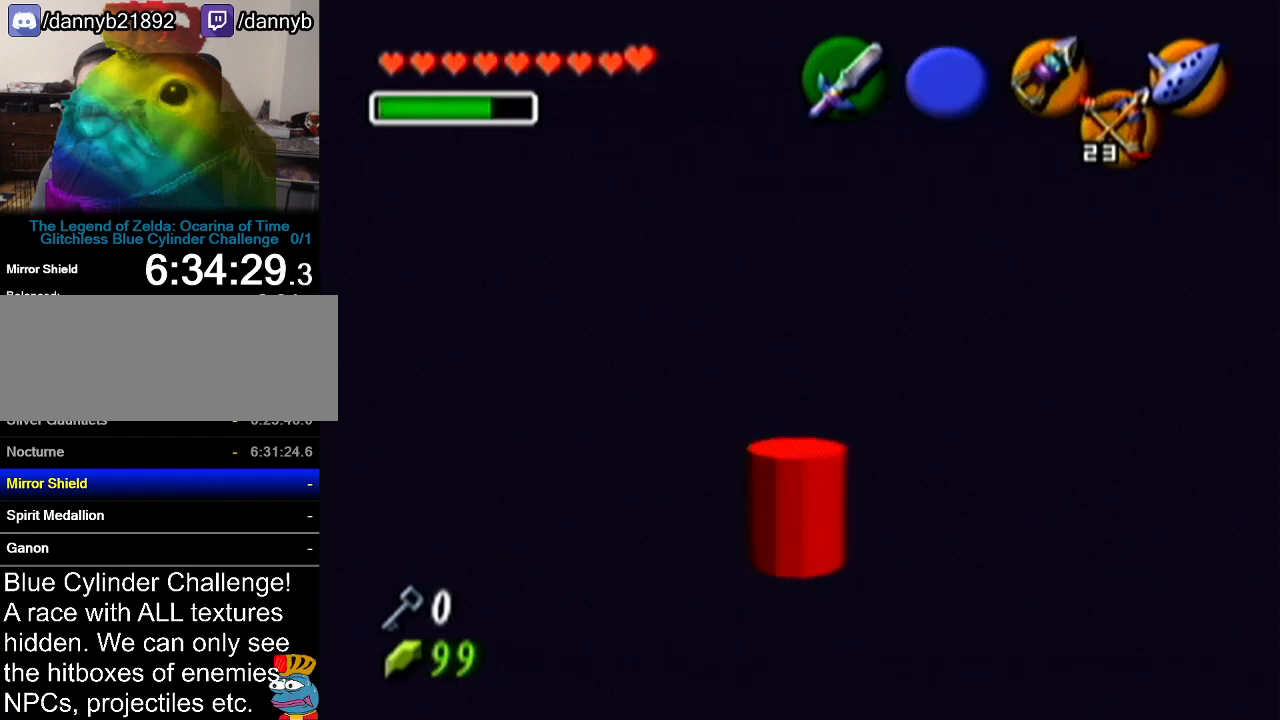
{"buttons": [], "left_stick": "center", "events": [[133, "C_LEFT", "up"]]}
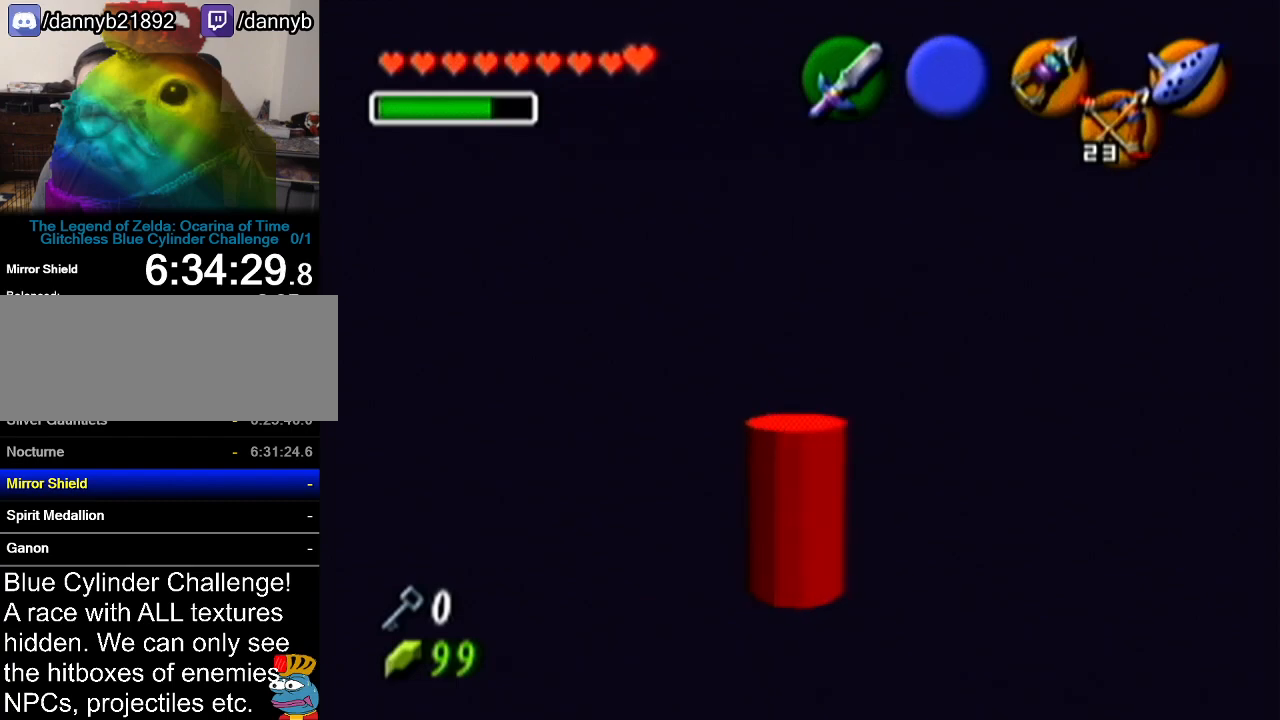
{"buttons": ["C_LEFT"], "left_stick": "center", "events": [[134, "left_stick", "right"], [201, "C_LEFT", "down"], [334, "left_stick", "center"]]}
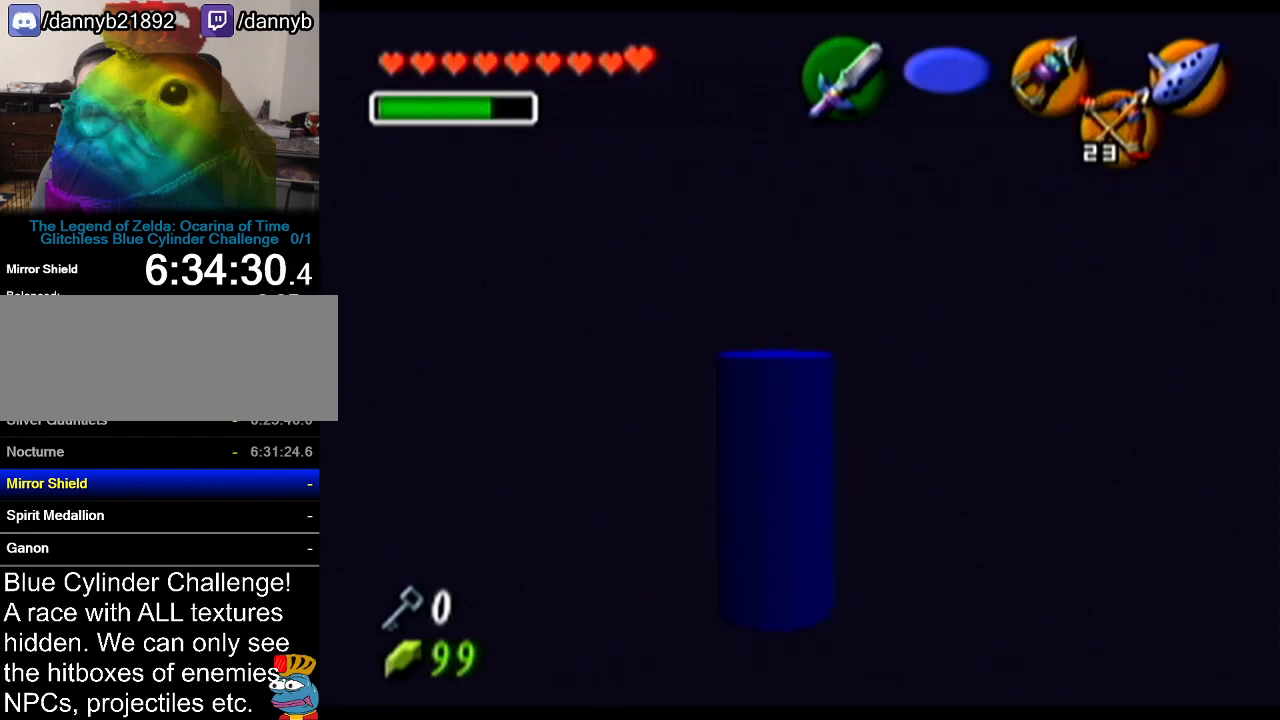
{"buttons": ["C_LEFT"], "left_stick": "down-right", "events": [[233, "left_stick", "down-right"]]}
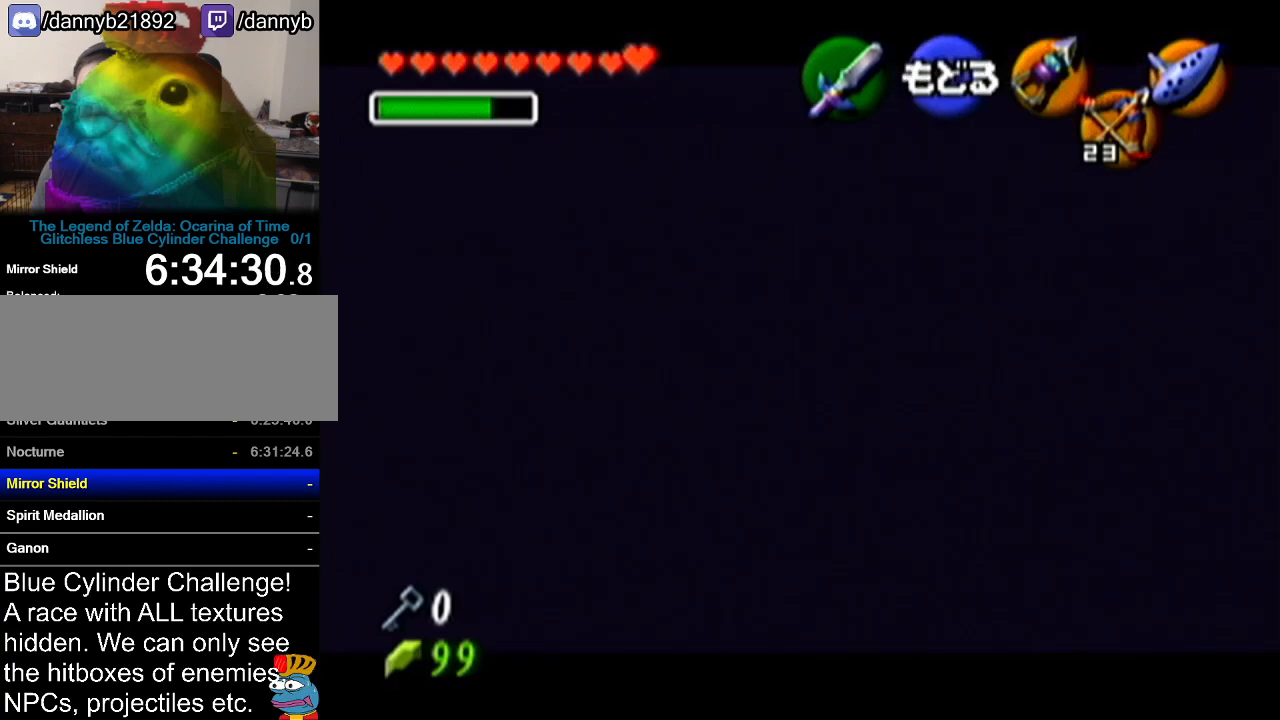
{"buttons": ["C_LEFT"], "left_stick": "down-right", "events": [[84, "left_stick", "down"], [451, "left_stick", "down-right"]]}
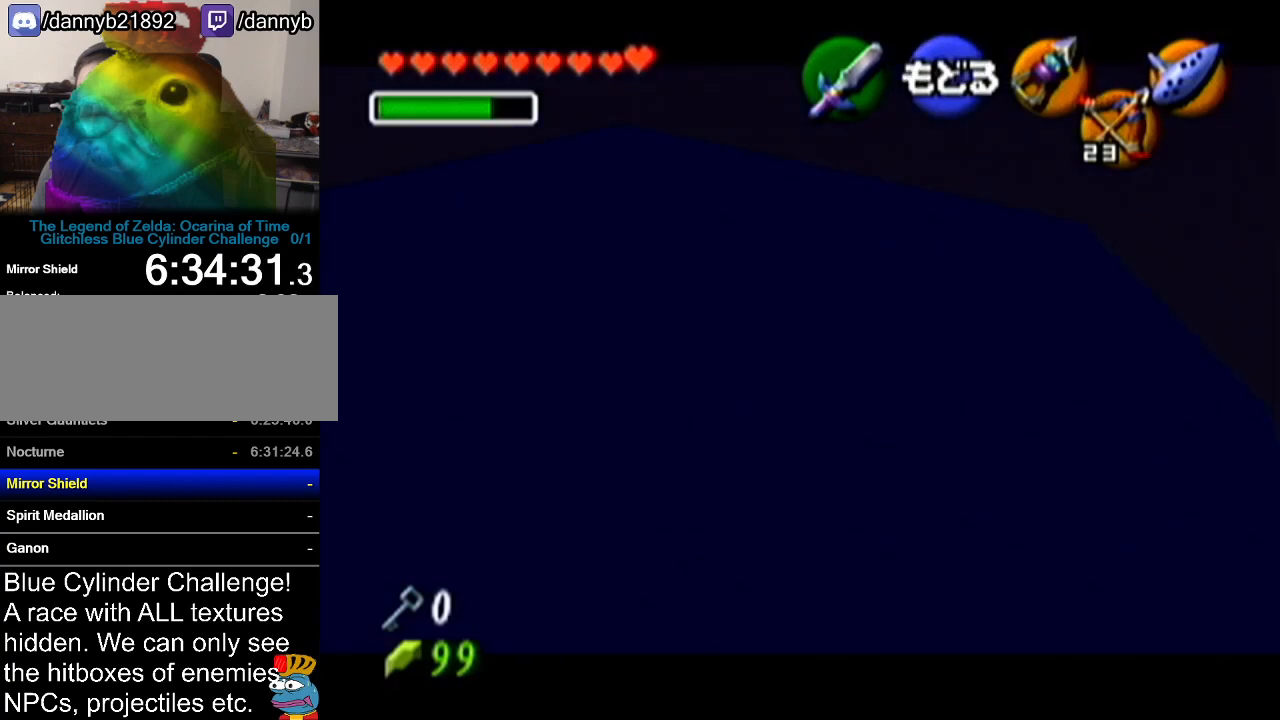
{"buttons": [], "left_stick": "center", "events": [[167, "C_LEFT", "up"], [167, "left_stick", "center"]]}
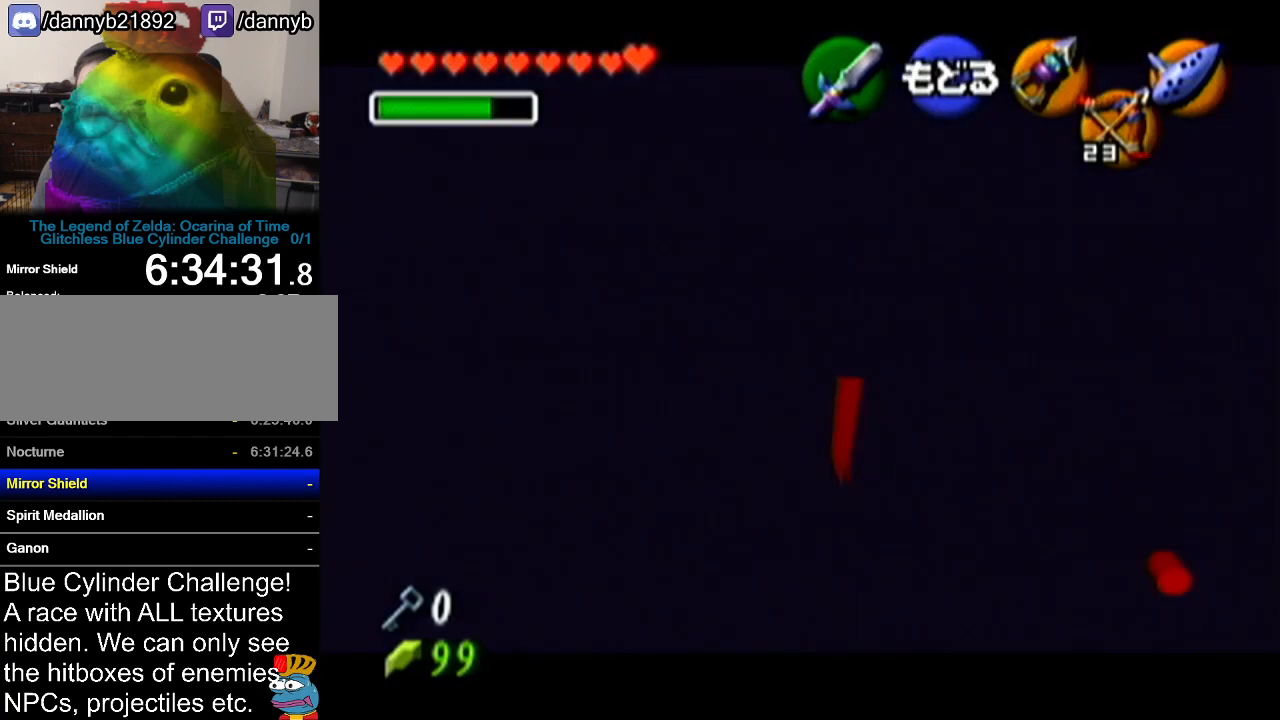
{"buttons": [], "left_stick": "center", "events": []}
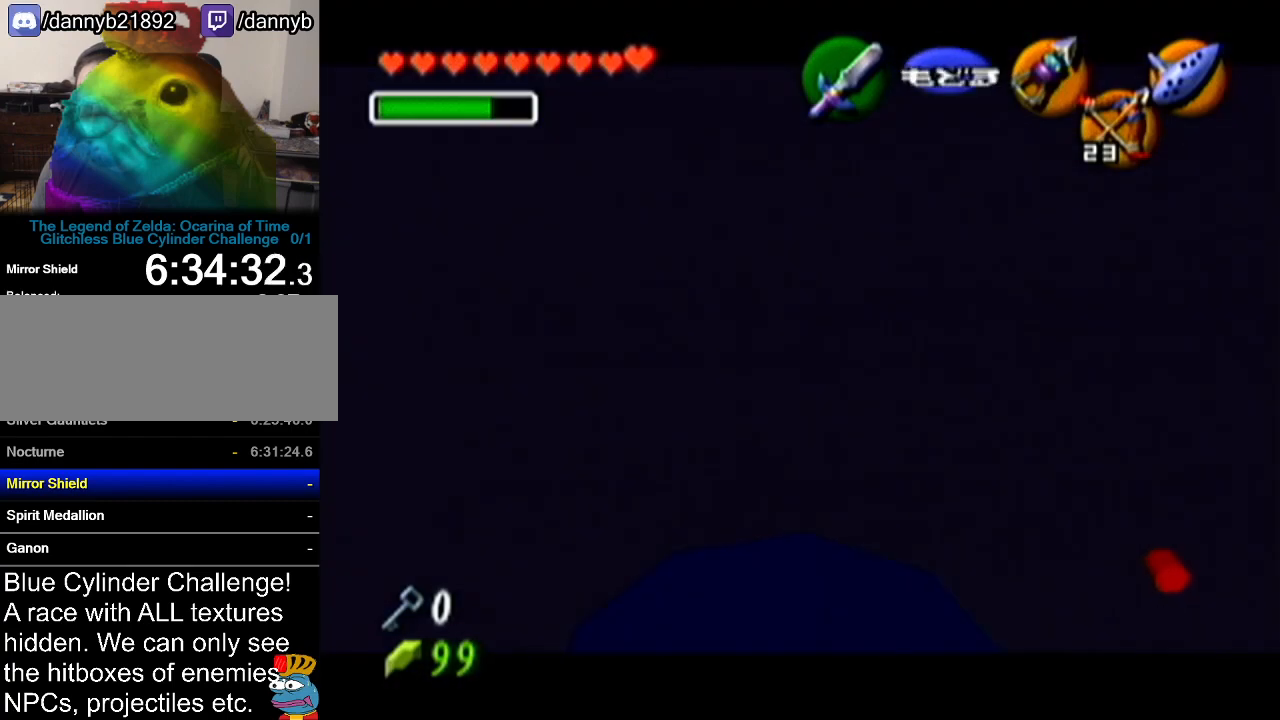
{"buttons": [], "left_stick": "up", "events": [[133, "left_stick", "up"]]}
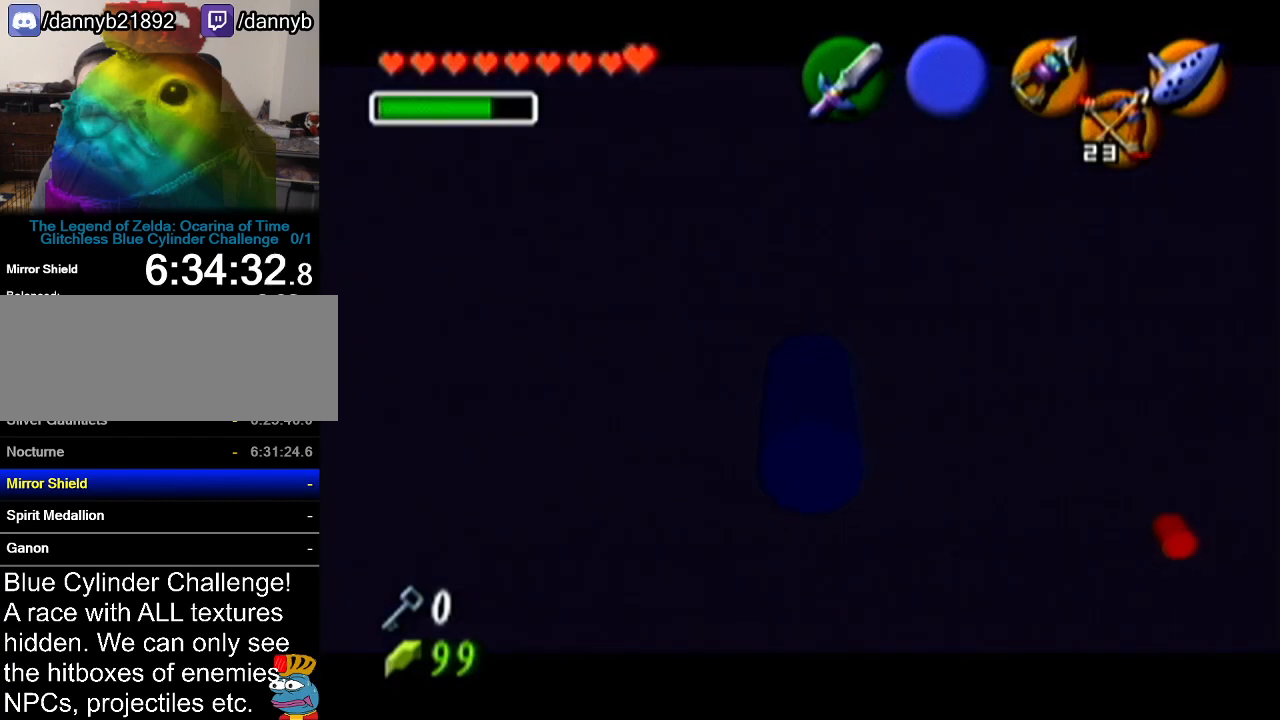
{"buttons": [], "left_stick": "up", "events": [[201, "Z", "down"], [334, "Z", "up"]]}
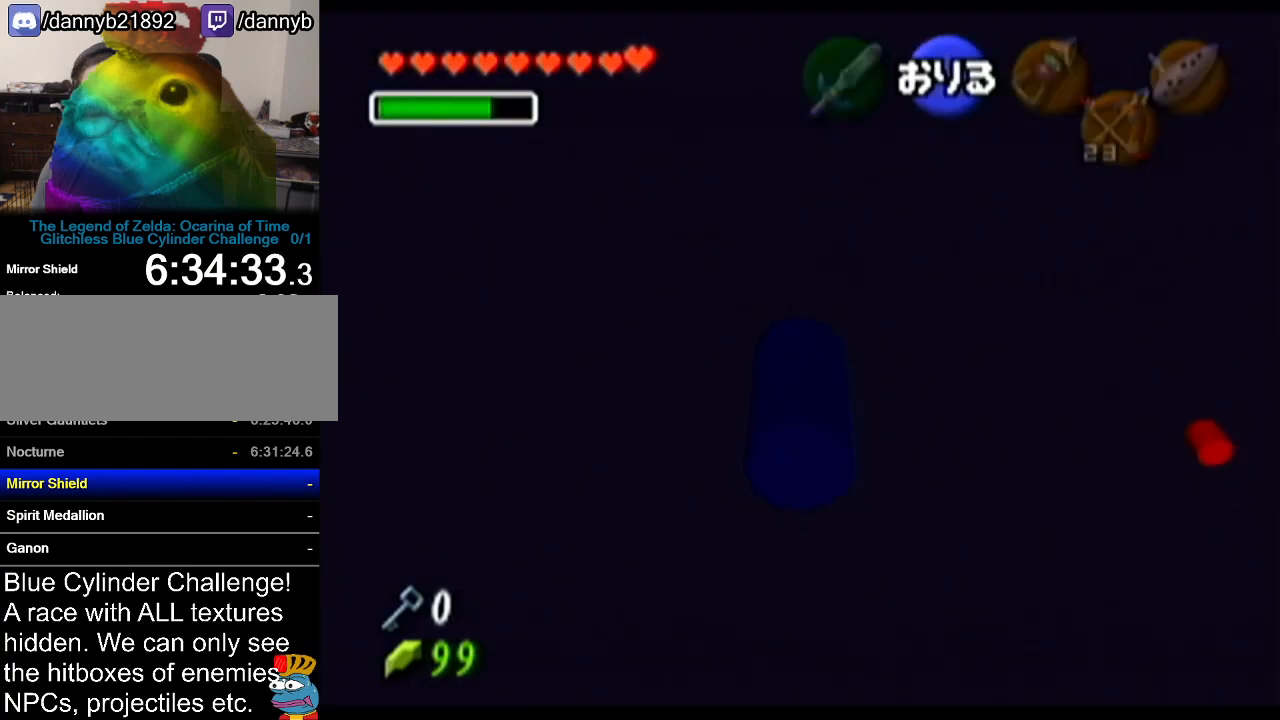
{"buttons": [], "left_stick": "up", "events": []}
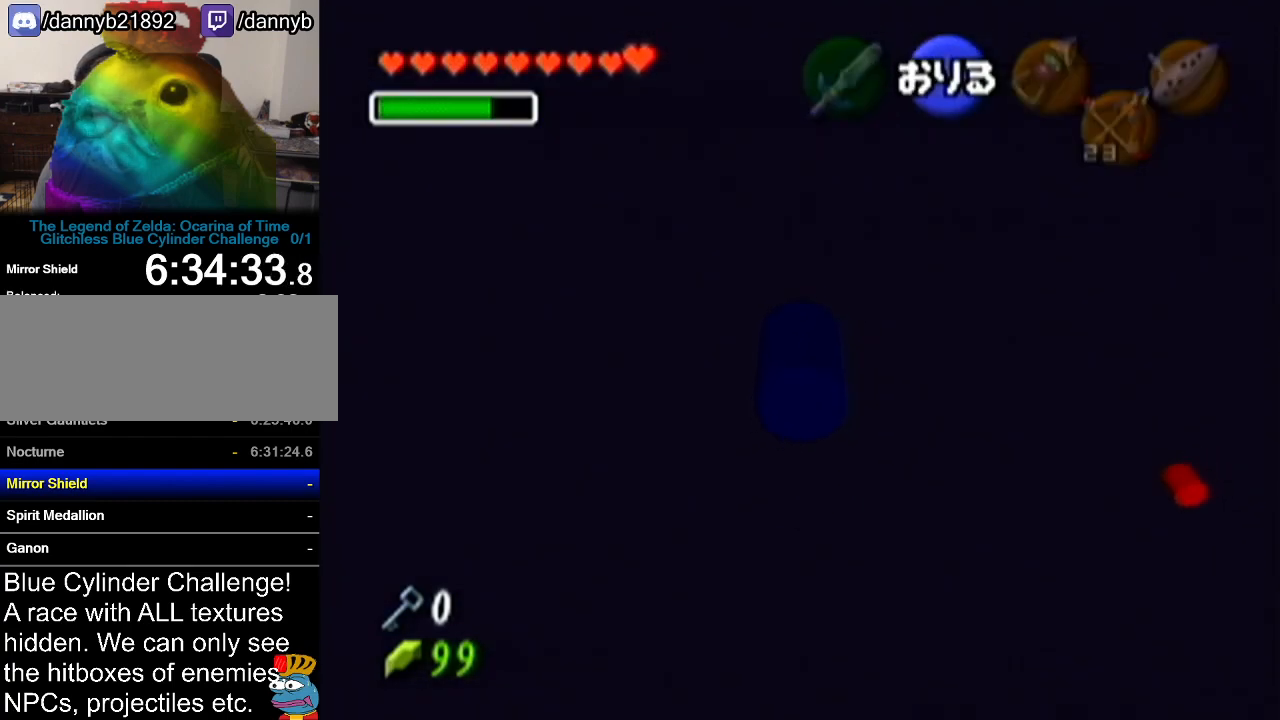
{"buttons": [], "left_stick": "up", "events": []}
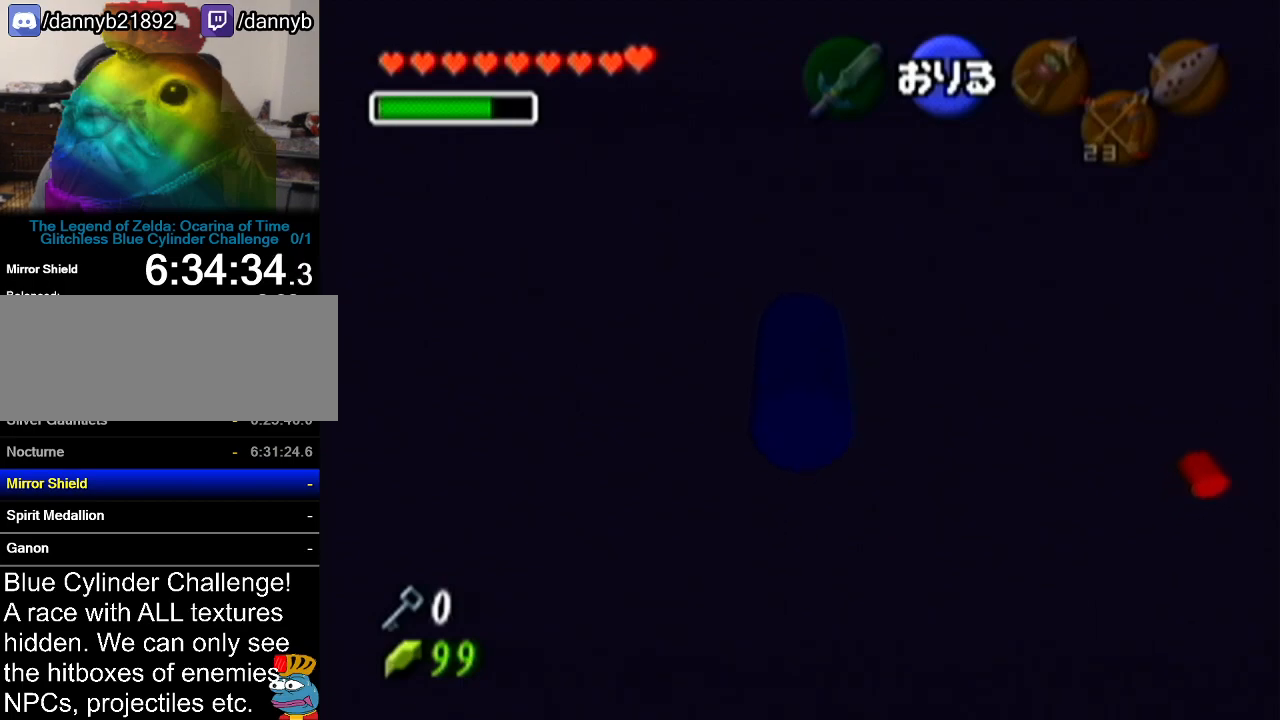
{"buttons": [], "left_stick": "up", "events": []}
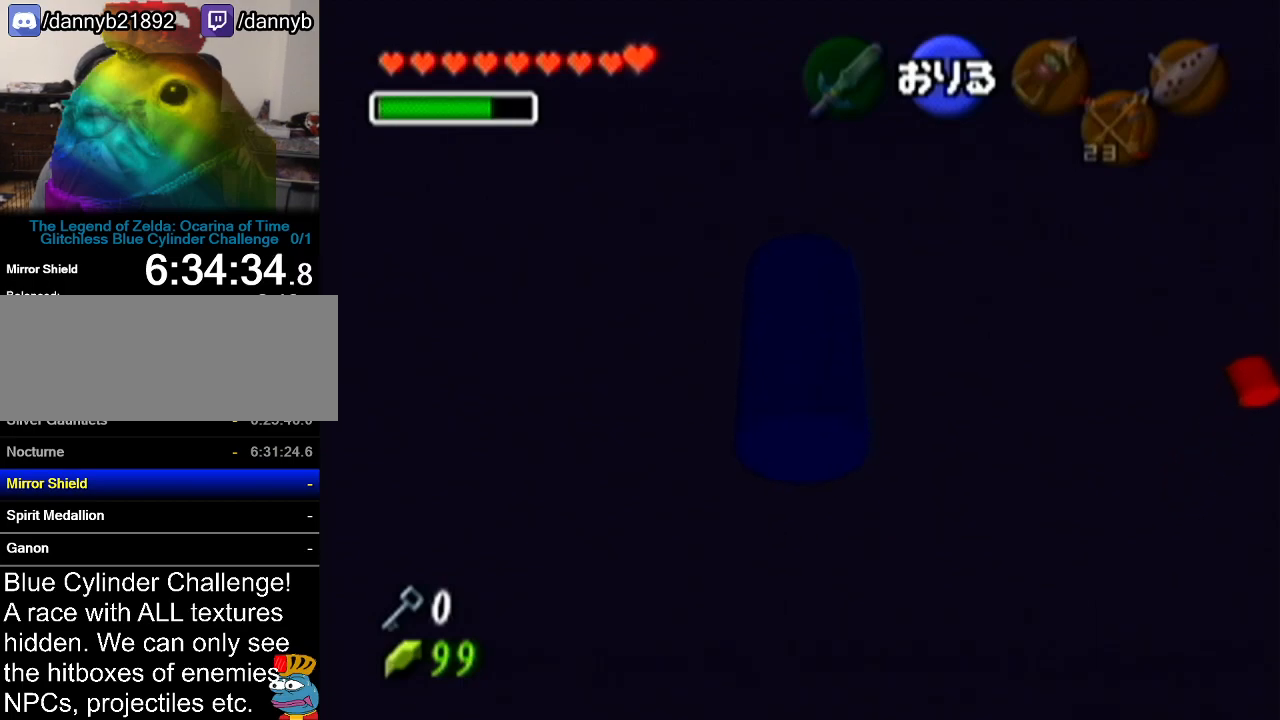
{"buttons": [], "left_stick": "up", "events": []}
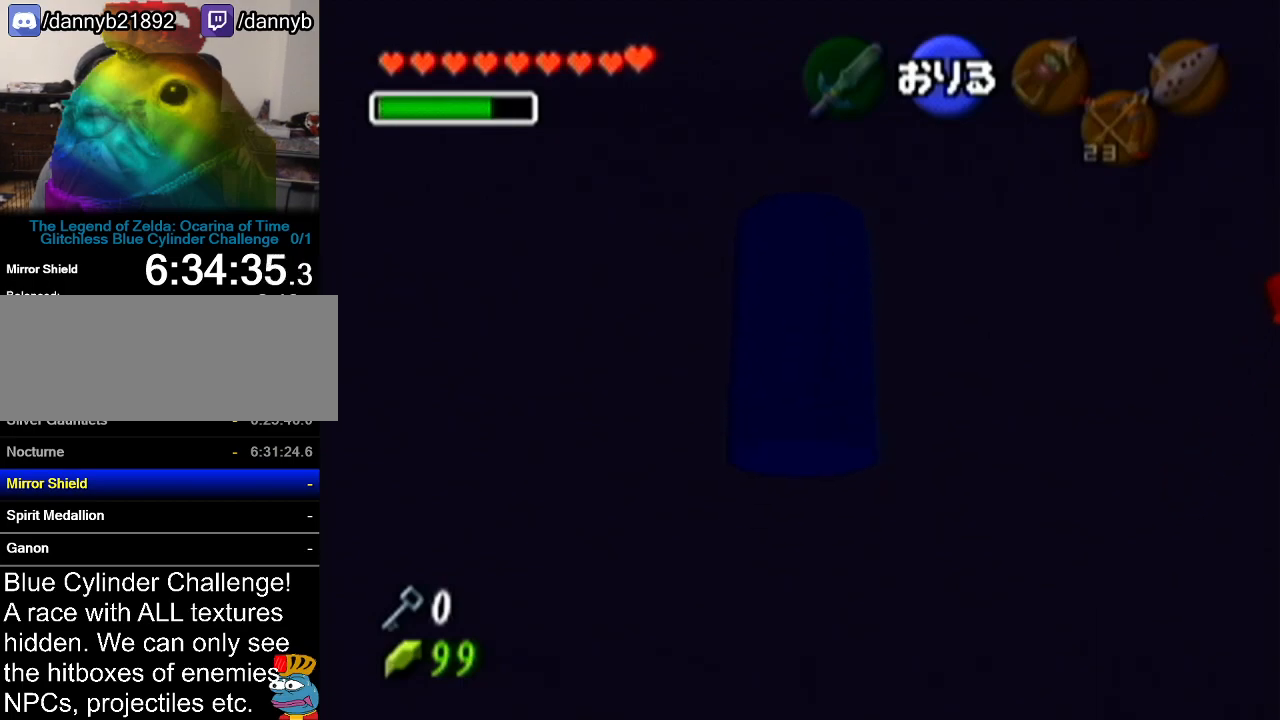
{"buttons": [], "left_stick": "up", "events": []}
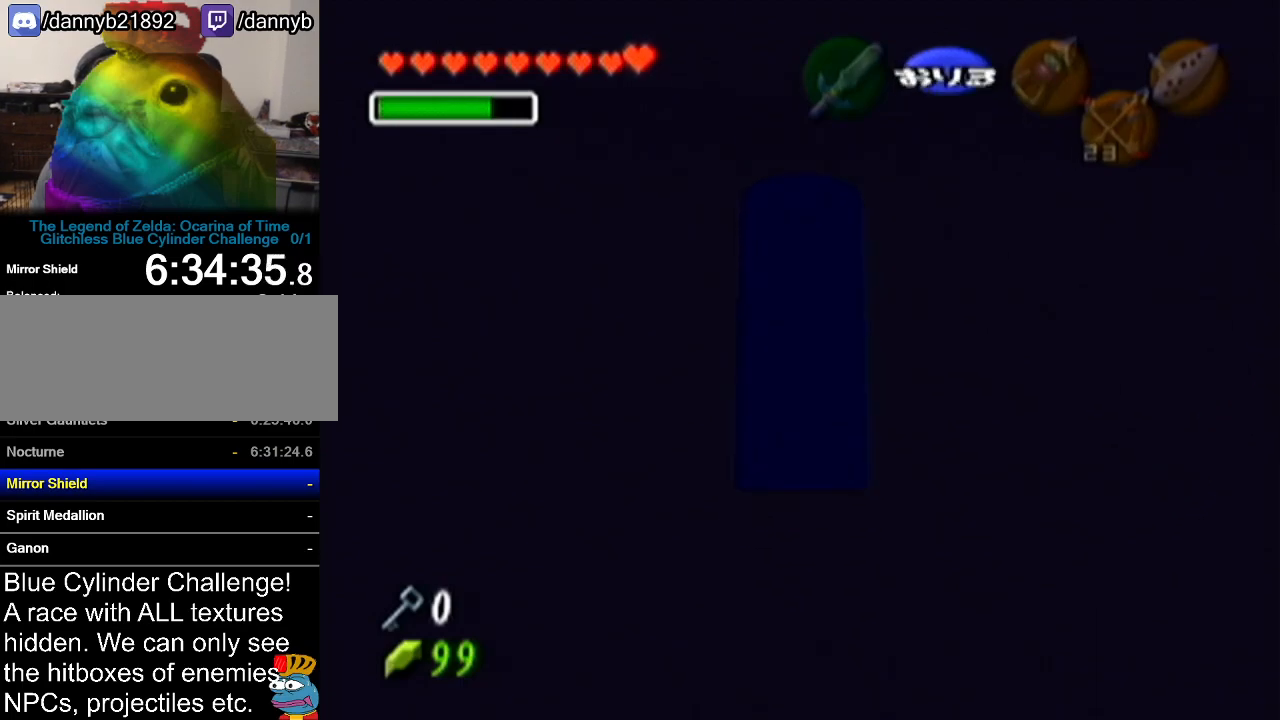
{"buttons": [], "left_stick": "center", "events": [[333, "left_stick", "center"]]}
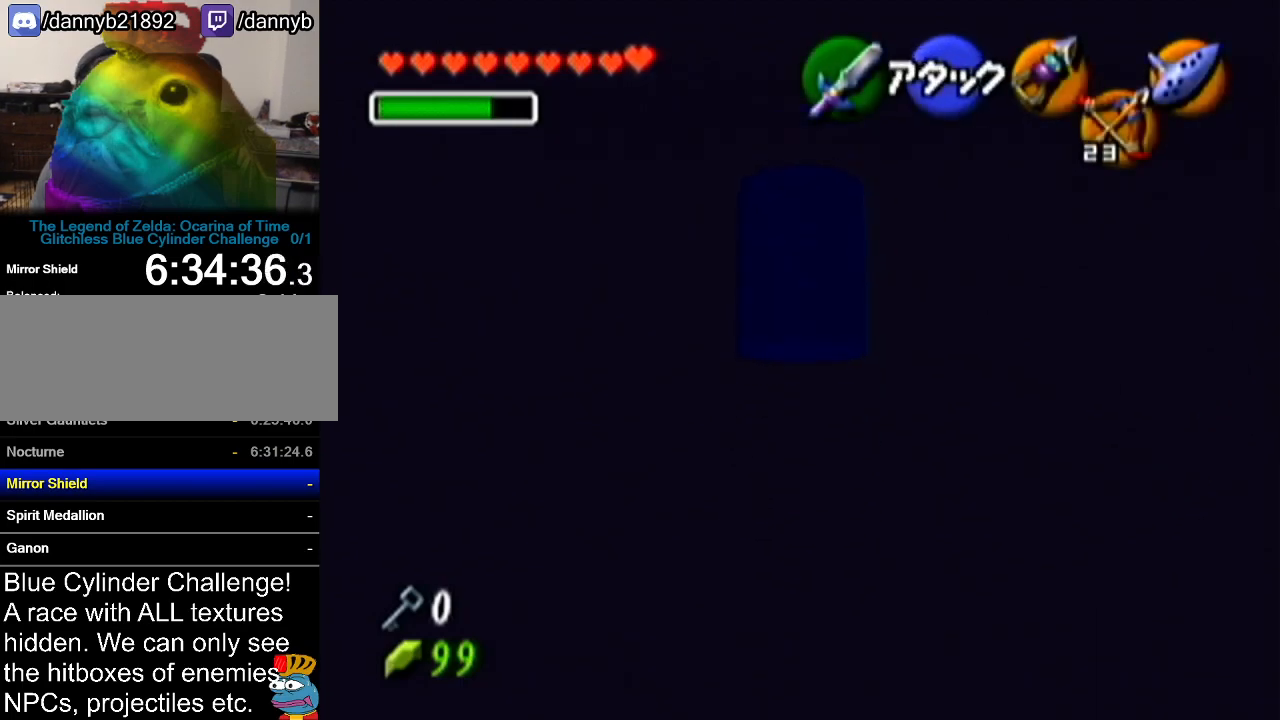
{"buttons": [], "left_stick": "center", "events": [[367, "left_stick", "right"], [451, "left_stick", "center"]]}
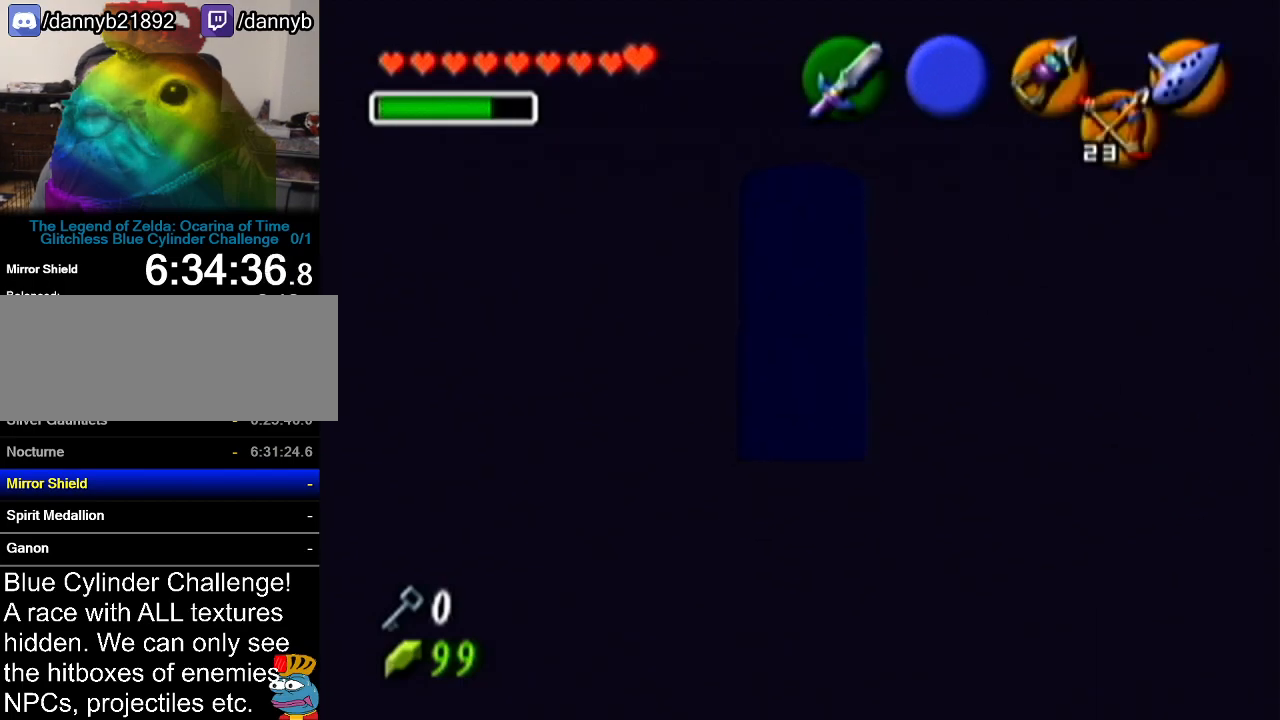
{"buttons": ["Z"], "left_stick": "up", "events": [[83, "Z", "down"], [400, "left_stick", "up"]]}